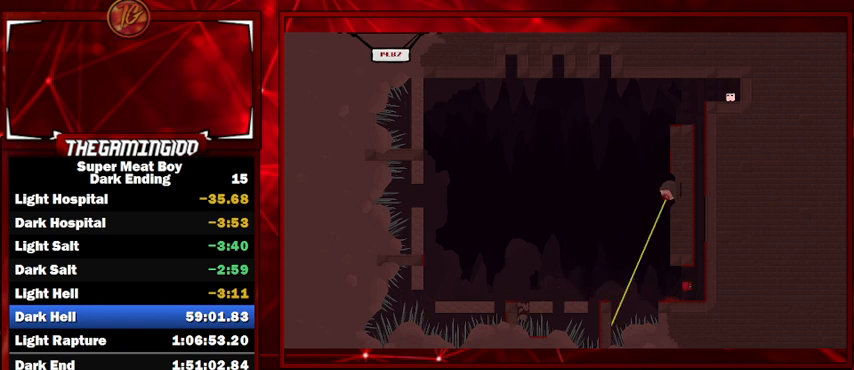
Gameplay with keyboard; each line is a JSON object with the keys held at the frame after it. "events" lists presses ("down") and releases ("up") of "left", "p", "right", "shift" and "space" between this image and that frame as [ms after this image, input, new state], when the widget could be followed in between. No other keys are recorded. Mouse input is not recorded.
{"keys": ["right", "shift"], "events": [[134, "space", "up"]]}
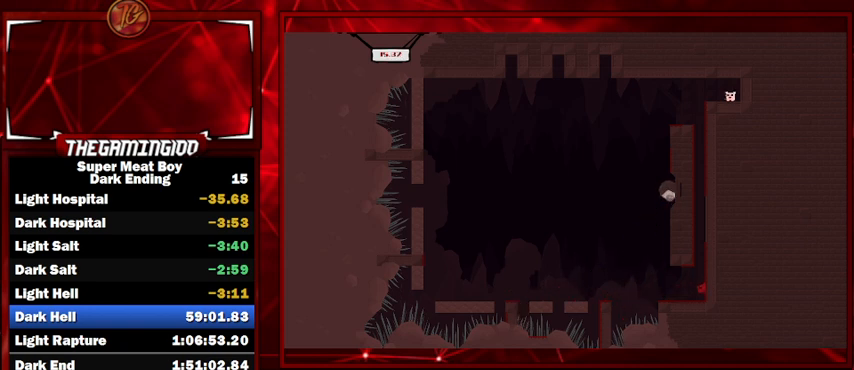
{"keys": ["right", "shift", "space"], "events": [[267, "space", "down"]]}
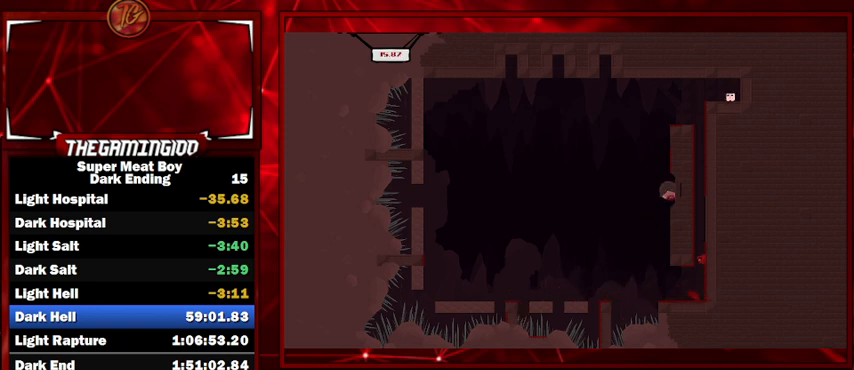
{"keys": ["left", "shift", "space"], "events": [[100, "space", "up"], [134, "left", "down"], [134, "right", "up"], [200, "space", "down"]]}
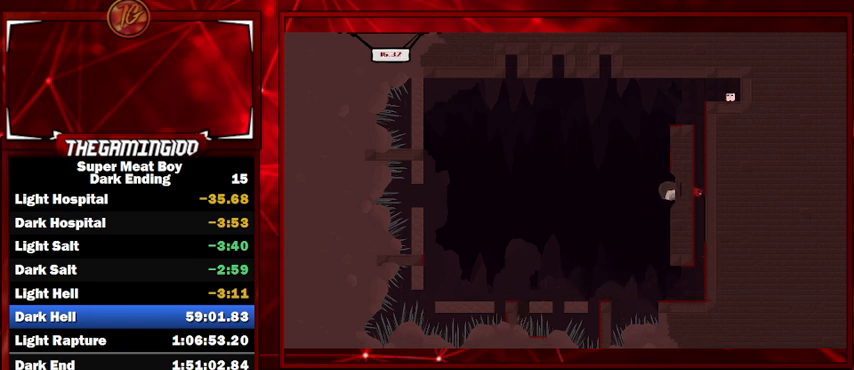
{"keys": ["right", "shift", "space"], "events": [[34, "left", "up"], [34, "right", "down"], [34, "space", "up"], [67, "space", "down"]]}
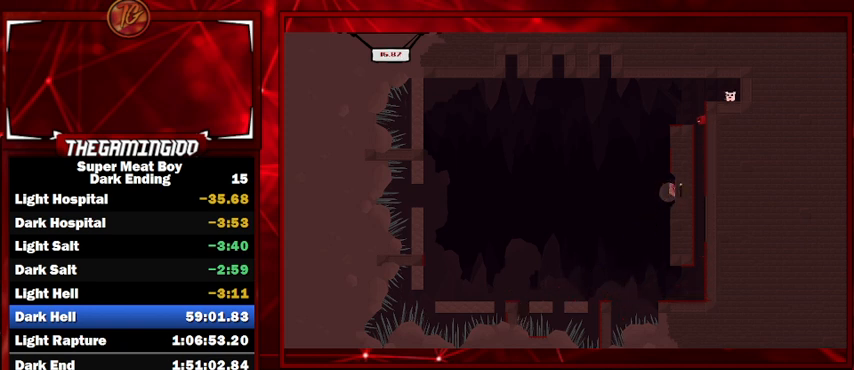
{"keys": ["right", "shift"], "events": [[367, "space", "up"]]}
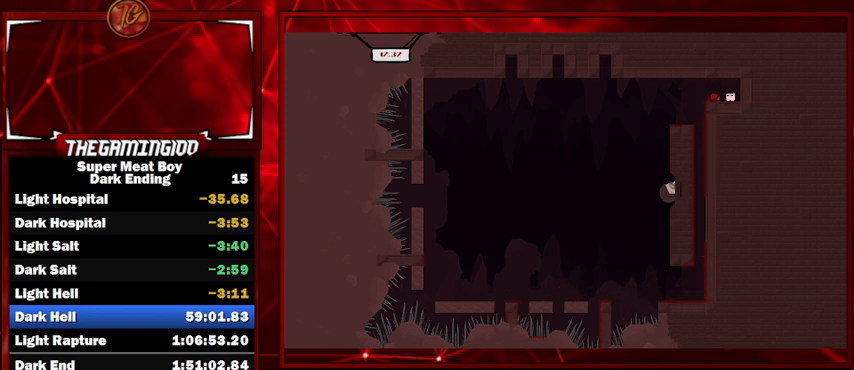
{"keys": ["right", "shift"], "events": []}
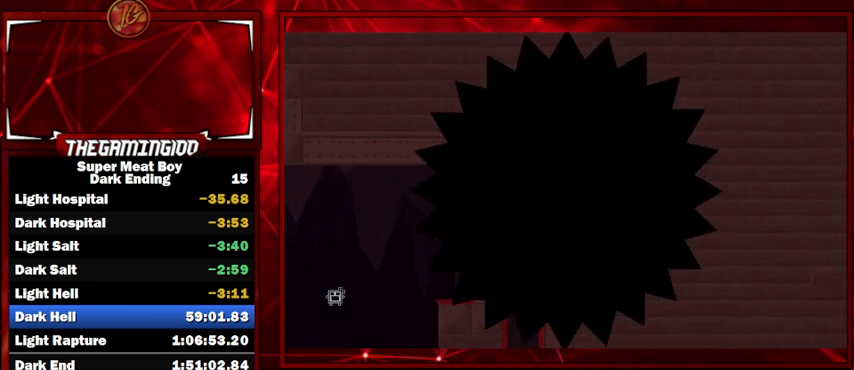
{"keys": ["shift"], "events": [[34, "right", "up"]]}
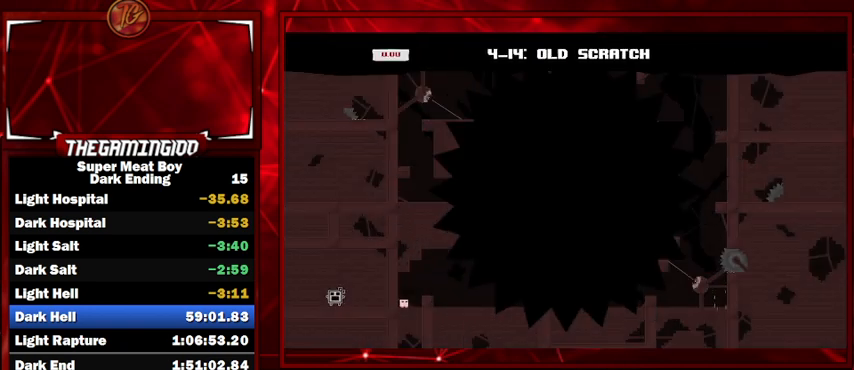
{"keys": ["right", "shift"], "events": [[467, "right", "down"]]}
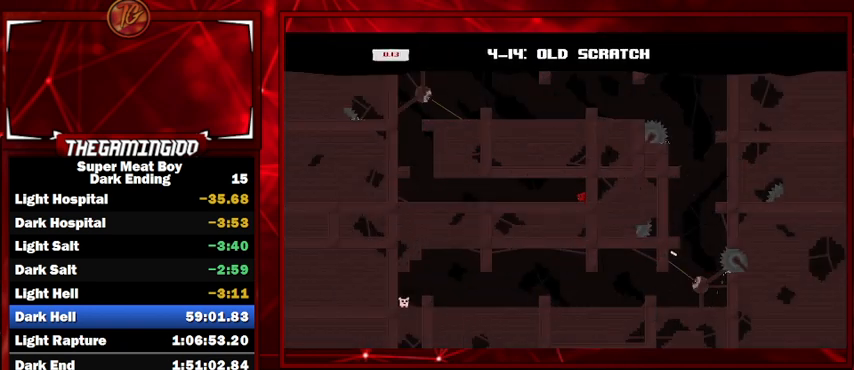
{"keys": ["left", "shift"], "events": [[367, "right", "up"], [434, "left", "down"]]}
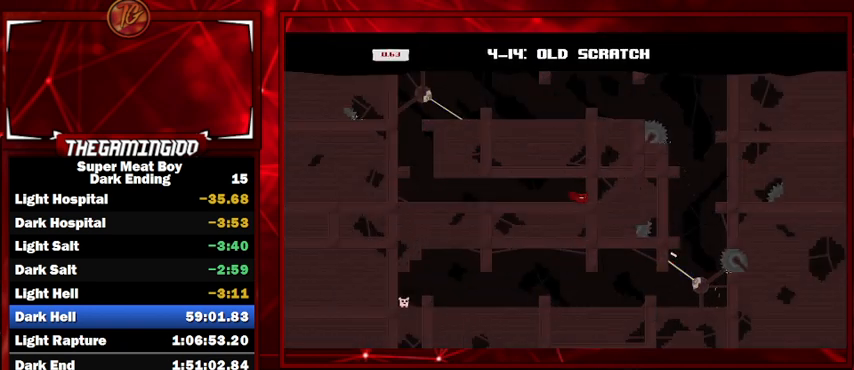
{"keys": ["left", "shift"], "events": []}
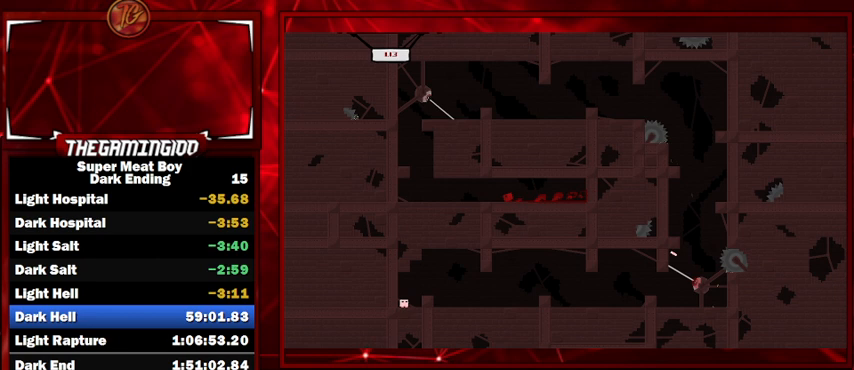
{"keys": ["shift"], "events": [[367, "left", "up"]]}
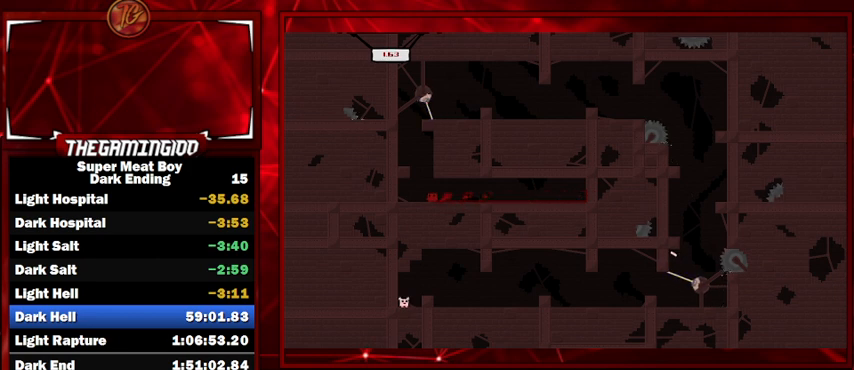
{"keys": ["shift"], "events": [[234, "left", "down"], [400, "left", "up"]]}
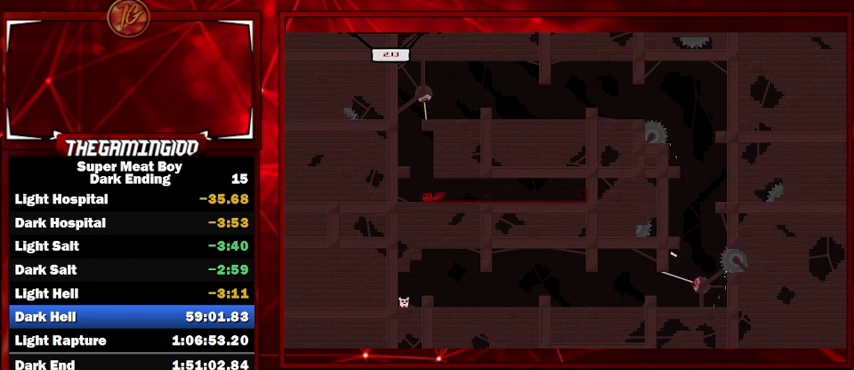
{"keys": ["left", "shift", "space"], "events": [[67, "space", "down"], [134, "right", "down"], [300, "space", "up"], [367, "left", "down"], [400, "right", "up"], [400, "space", "down"]]}
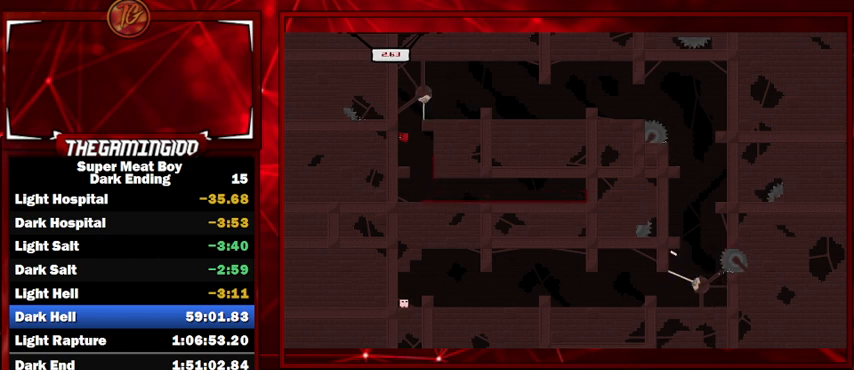
{"keys": ["right", "shift"], "events": [[467, "left", "up"], [467, "right", "down"], [467, "space", "up"]]}
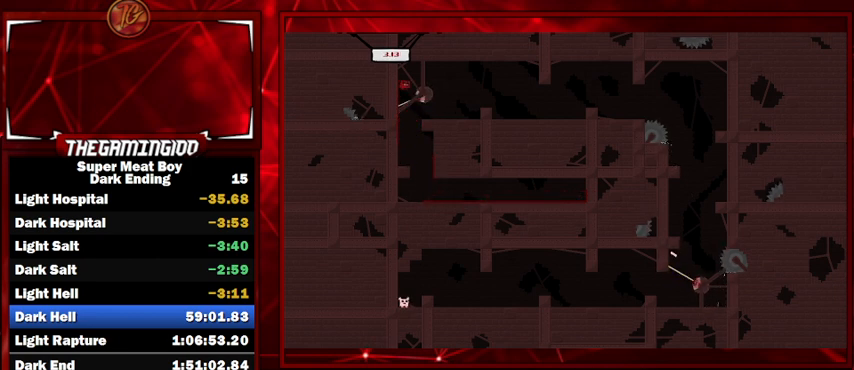
{"keys": ["right", "shift"], "events": [[34, "space", "down"], [100, "space", "up"]]}
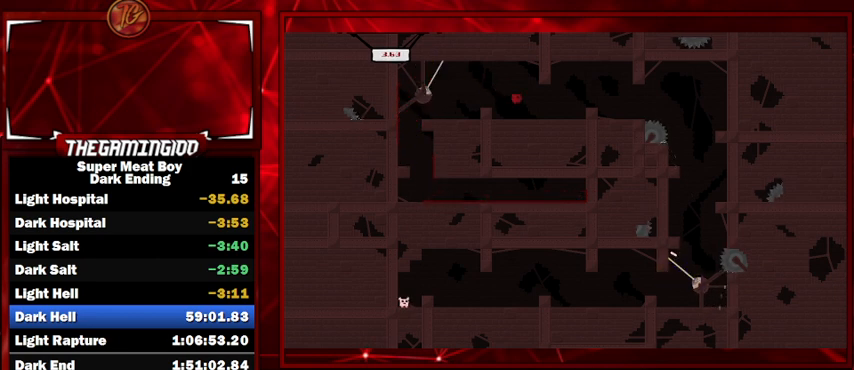
{"keys": ["right", "shift"], "events": [[167, "space", "down"], [300, "space", "up"]]}
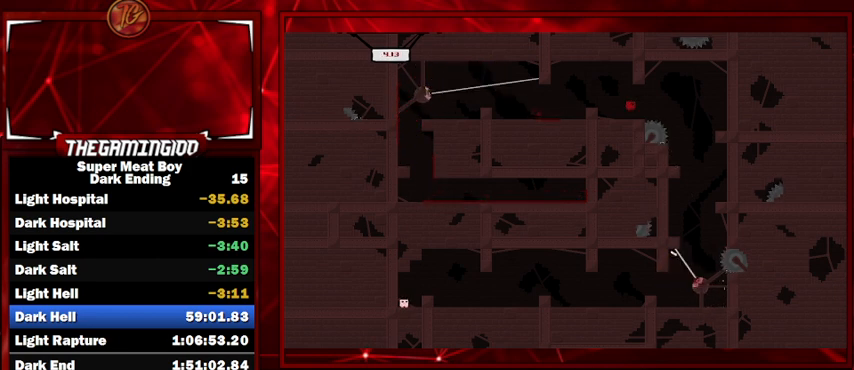
{"keys": ["shift"], "events": [[367, "right", "up"]]}
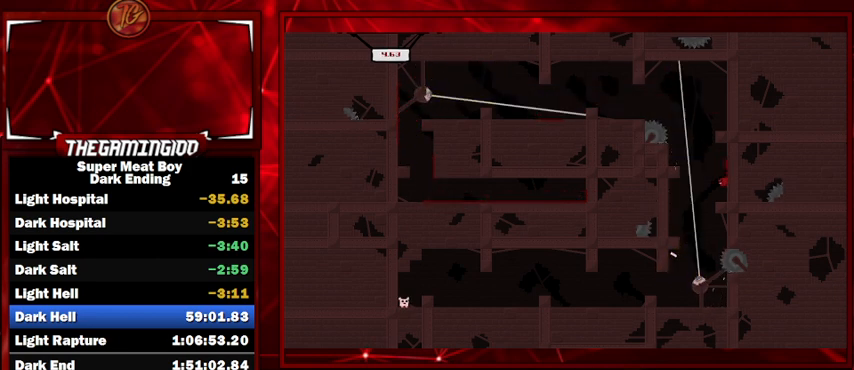
{"keys": ["left", "shift"], "events": [[334, "left", "down"]]}
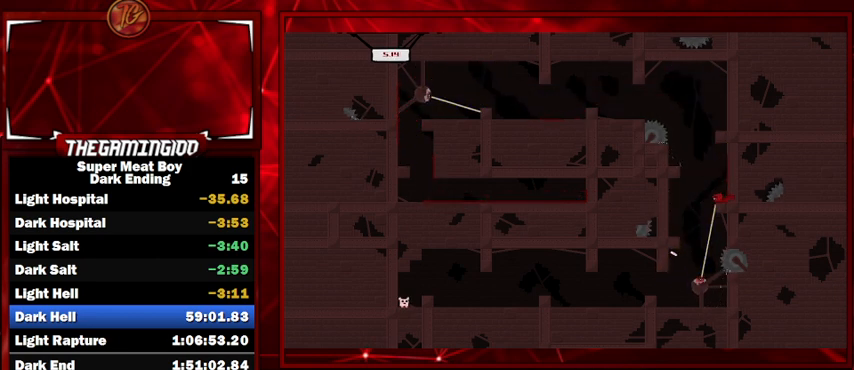
{"keys": ["shift"], "events": [[67, "left", "up"]]}
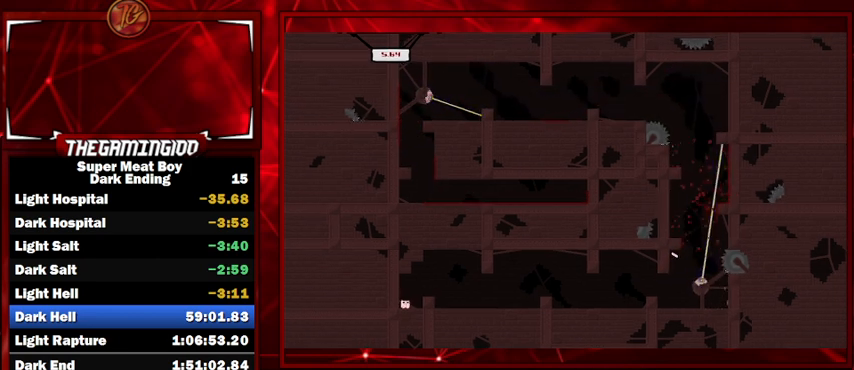
{"keys": ["shift"], "events": []}
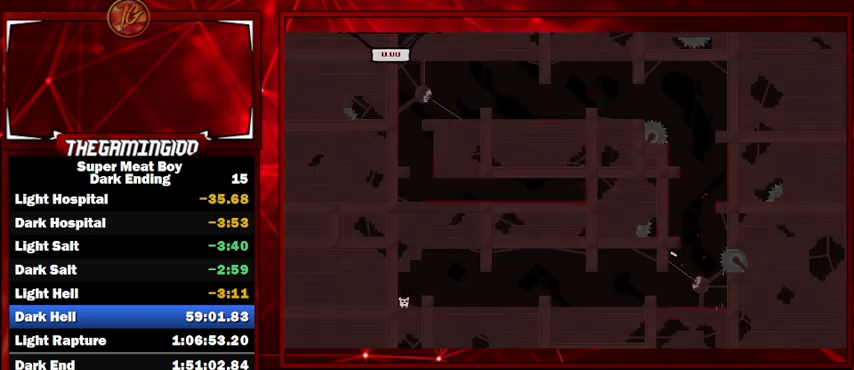
{"keys": ["left", "shift"], "events": [[434, "left", "down"]]}
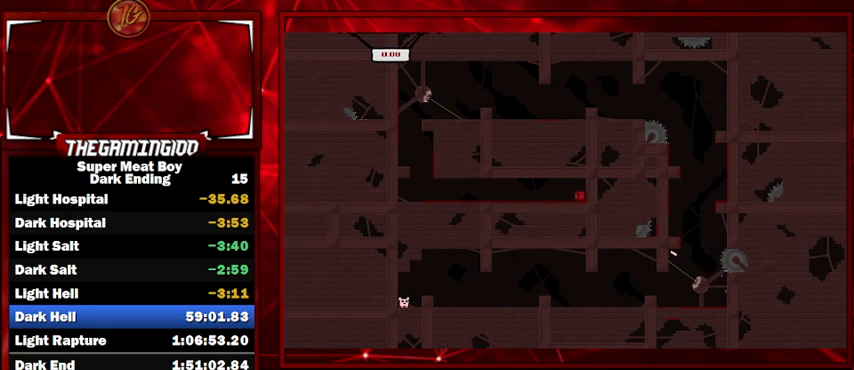
{"keys": ["left", "shift"], "events": []}
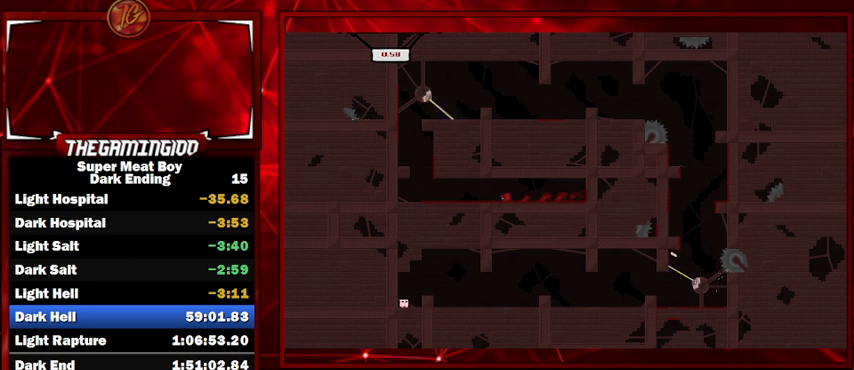
{"keys": ["shift"], "events": [[367, "left", "up"]]}
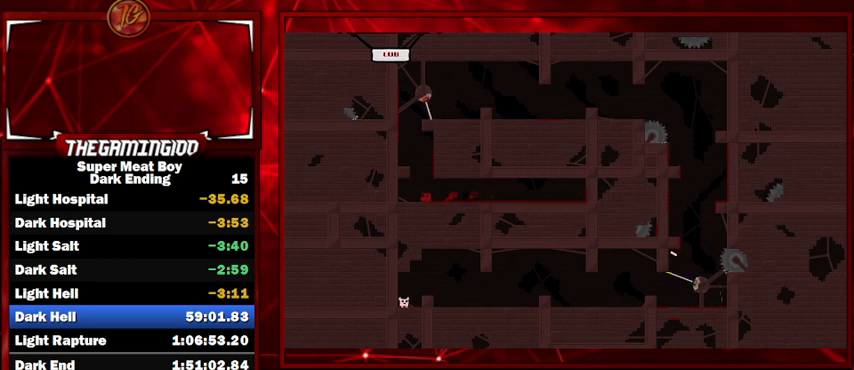
{"keys": ["shift"], "events": [[234, "left", "down"], [334, "left", "up"]]}
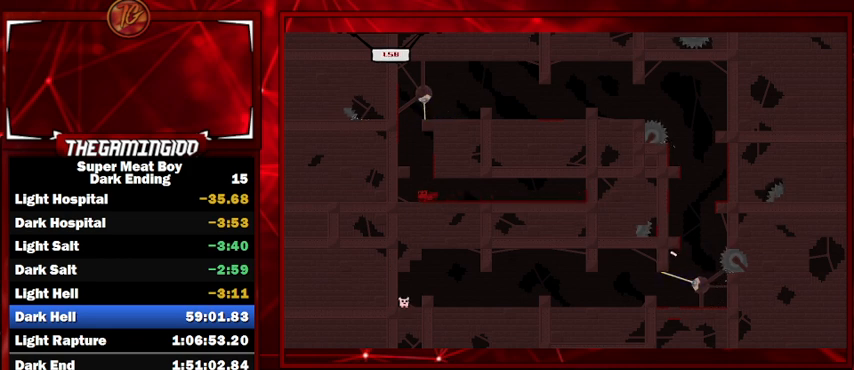
{"keys": ["left", "shift", "space"], "events": [[34, "right", "down"], [34, "space", "down"], [267, "space", "up"], [334, "left", "down"], [334, "right", "up"], [334, "space", "down"]]}
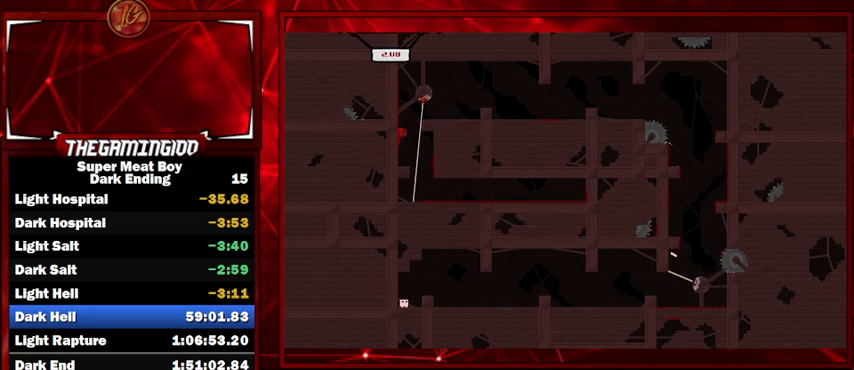
{"keys": ["right", "shift"], "events": [[200, "space", "up"], [234, "left", "up"], [234, "right", "down"], [267, "space", "down"], [434, "space", "up"]]}
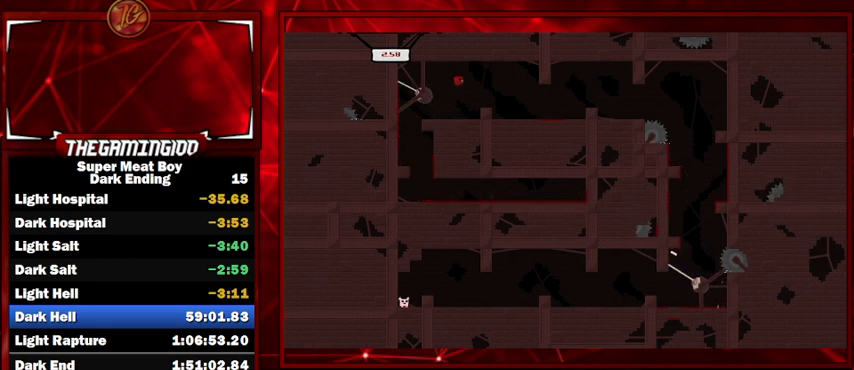
{"keys": ["right", "shift", "space"], "events": [[500, "space", "down"]]}
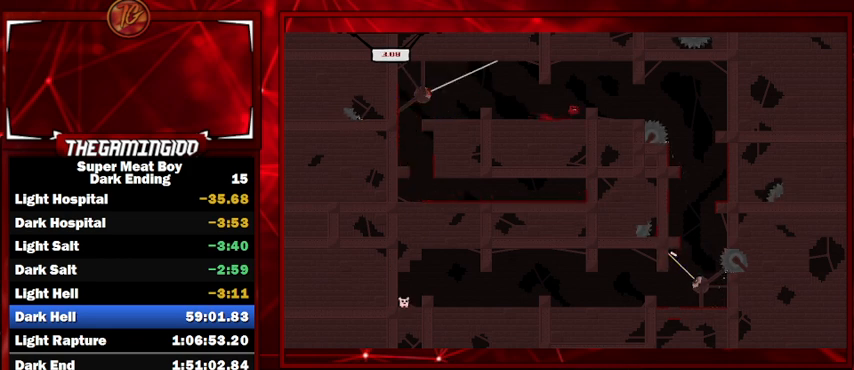
{"keys": ["right", "shift"], "events": [[67, "space", "up"]]}
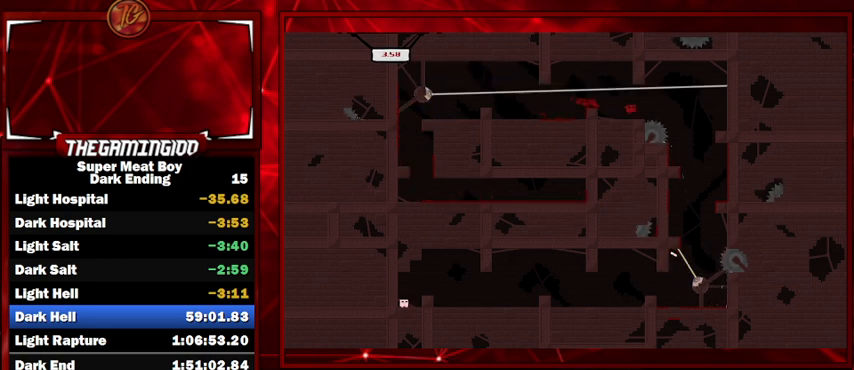
{"keys": ["shift"], "events": [[367, "right", "up"]]}
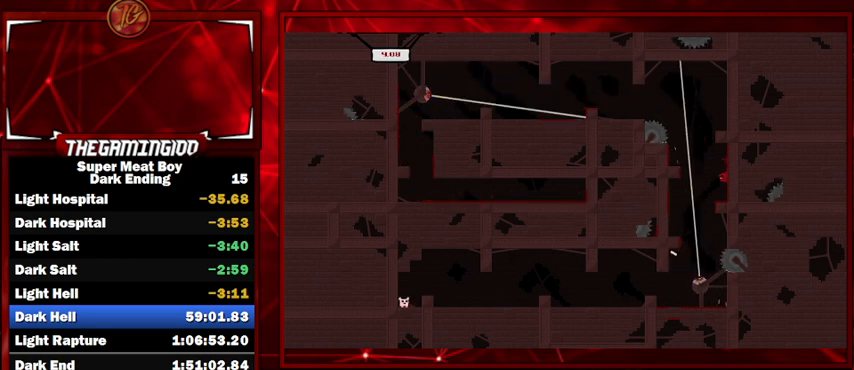
{"keys": ["left", "shift"], "events": [[334, "left", "down"]]}